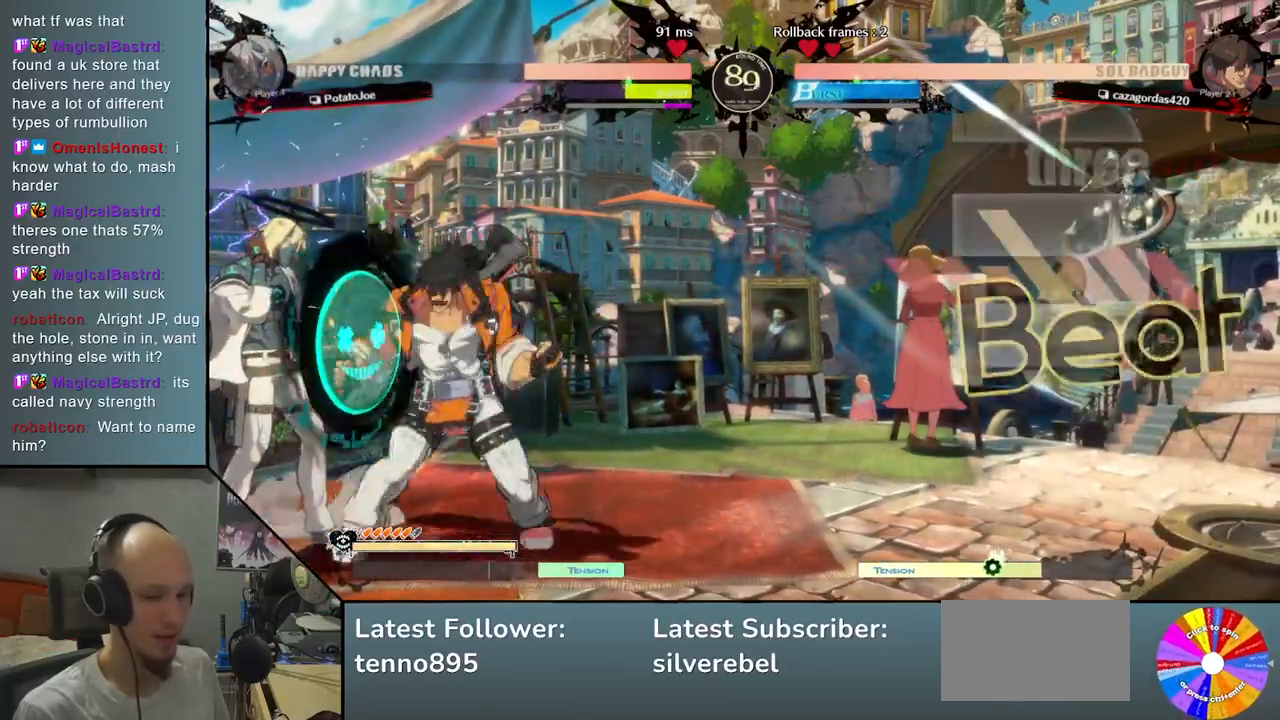
Gameplay with a controller (arcade stick); each line is a JSON object with the inputs held at the frame after it. "events" lists button and stick changes between this image and that frame as [ms after this image, input, new state], when the widget could be followed in between. Not read: L3 R3 other_buttons.
{"buttons": [], "left_stick": "down-left", "events": [[50, "CIRCLE", "up"], [183, "left_stick", "down-left"], [217, "R2", "down"], [383, "R2", "up"]]}
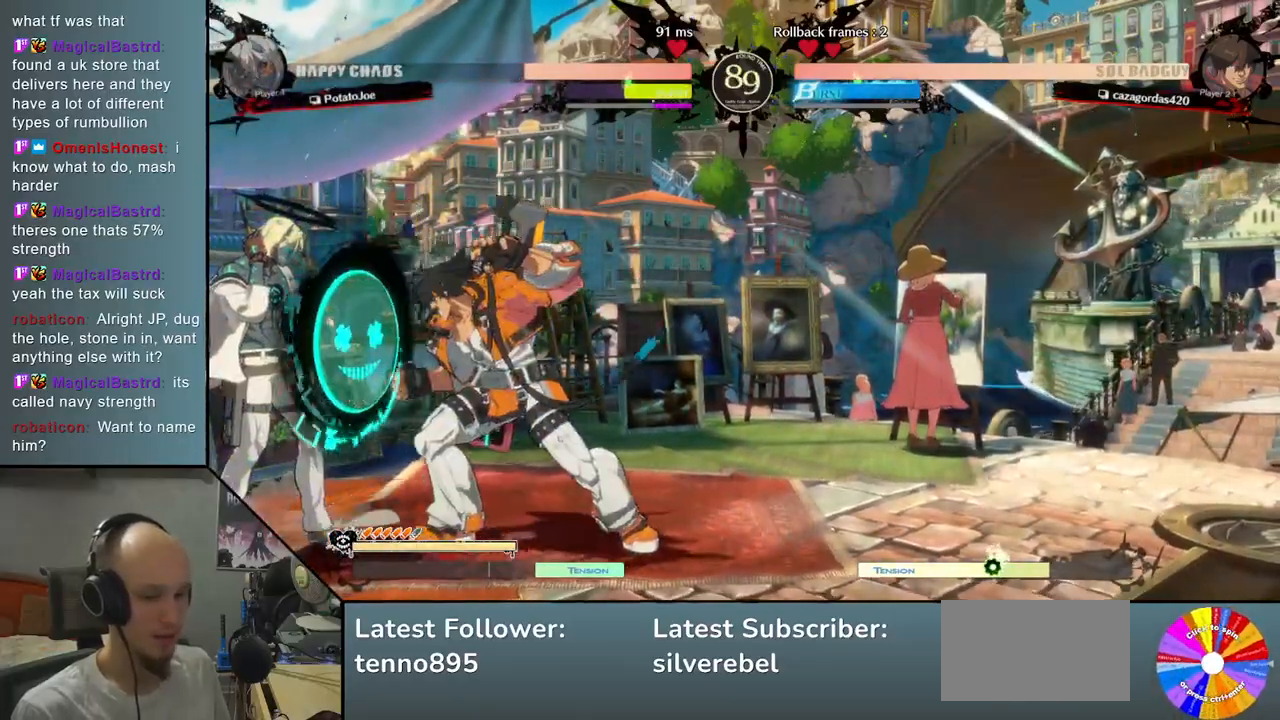
{"buttons": [], "left_stick": "down-left", "events": [[17, "R2", "down"], [167, "R2", "up"], [300, "R2", "down"], [433, "R2", "up"]]}
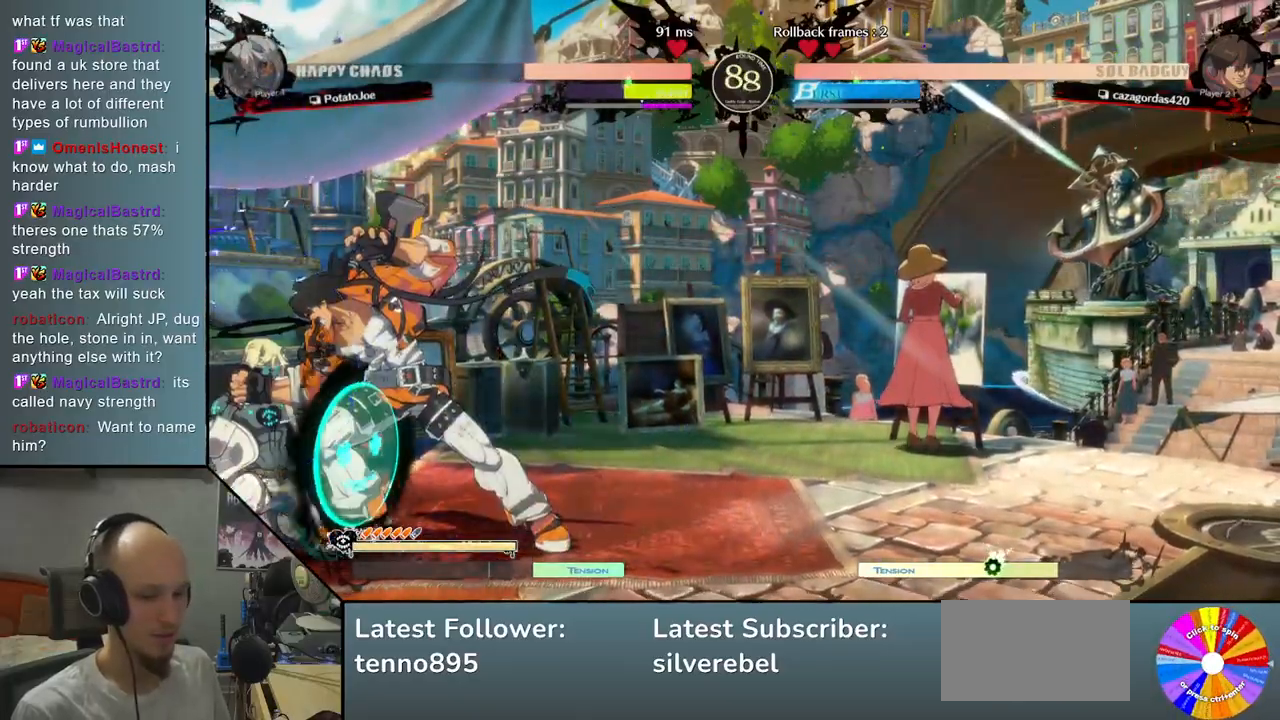
{"buttons": [], "left_stick": "down-left", "events": []}
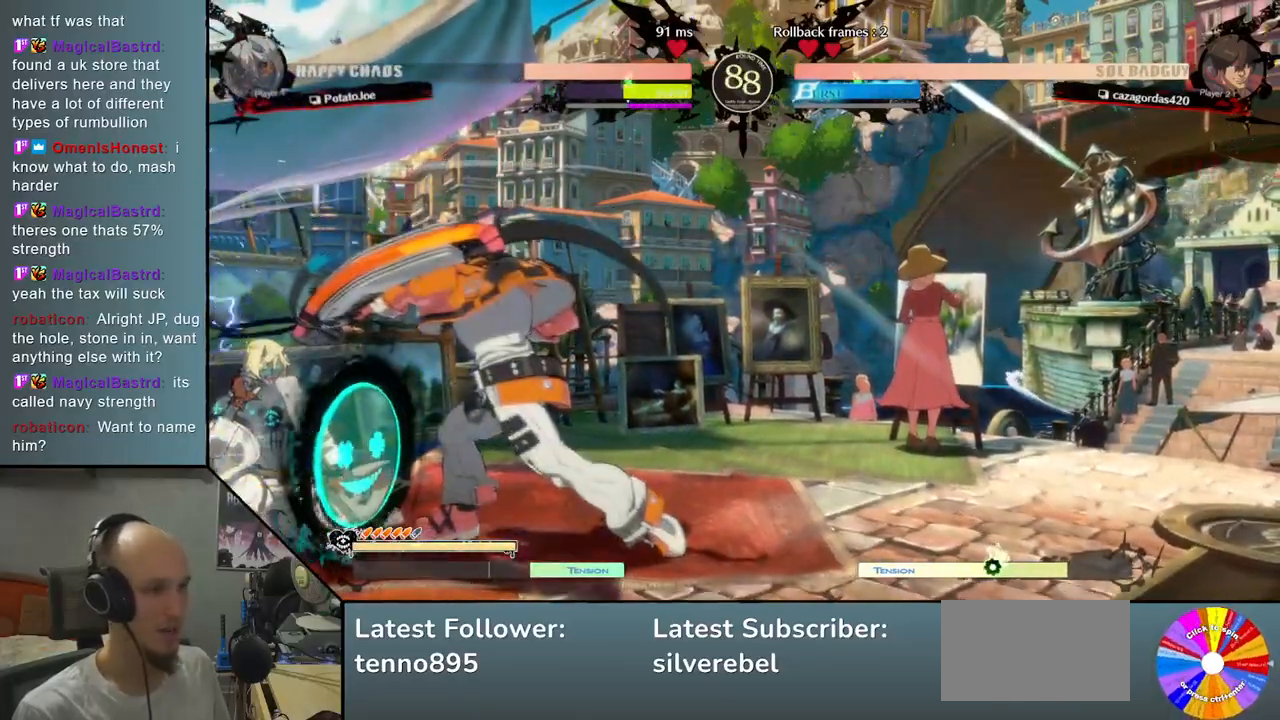
{"buttons": [], "left_stick": "left", "events": [[167, "left_stick", "left"]]}
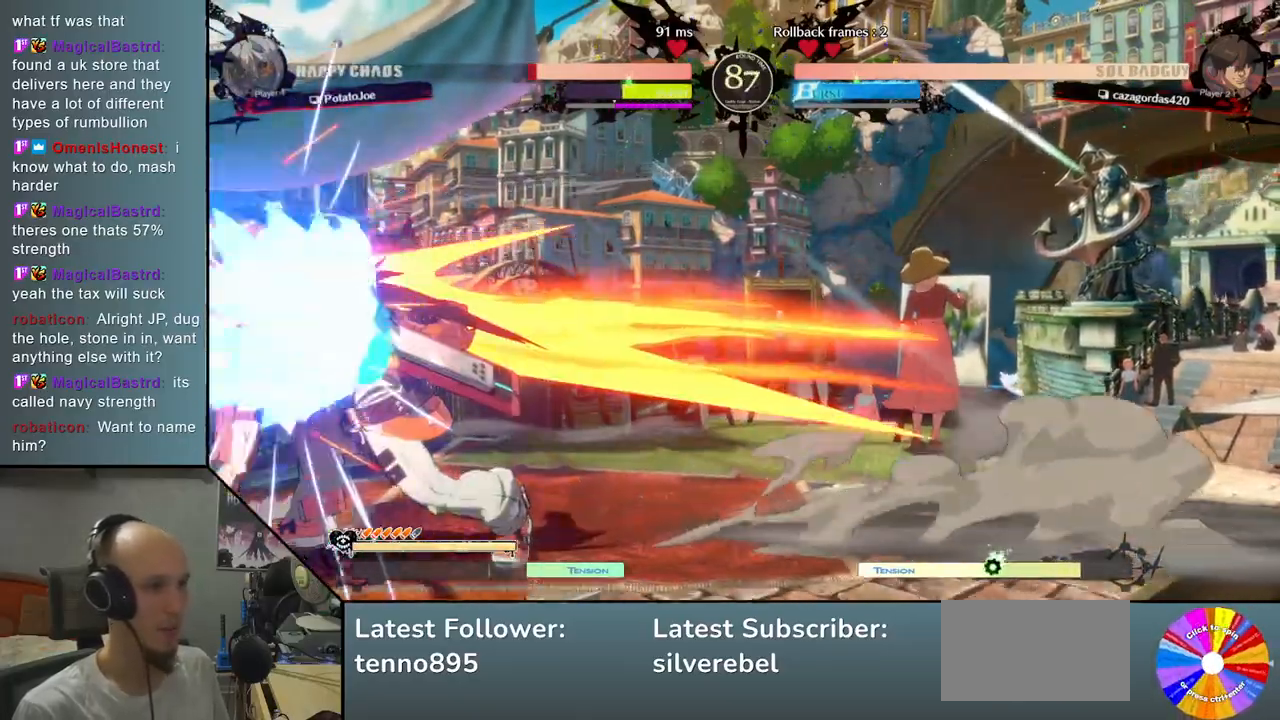
{"buttons": [], "left_stick": "down-left", "events": [[383, "left_stick", "down-left"]]}
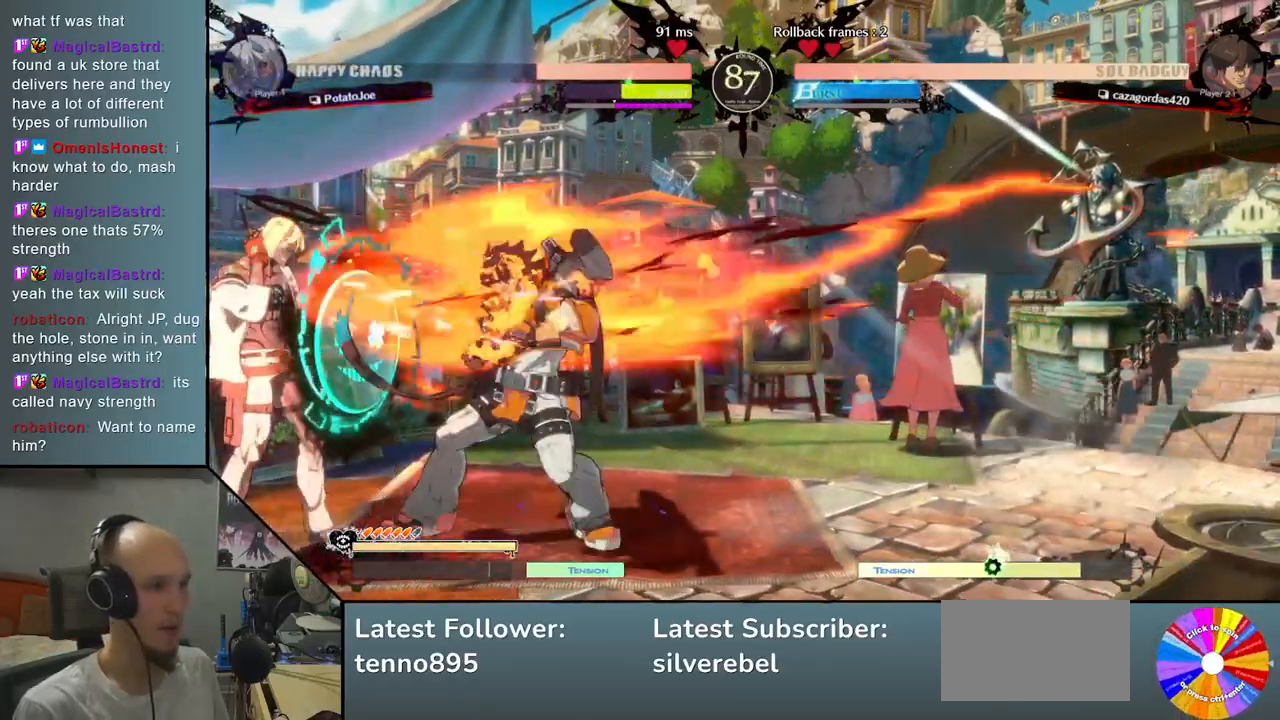
{"buttons": [], "left_stick": "down-left", "events": [[150, "CIRCLE", "down"], [233, "CIRCLE", "up"], [333, "CIRCLE", "down"], [417, "CIRCLE", "up"]]}
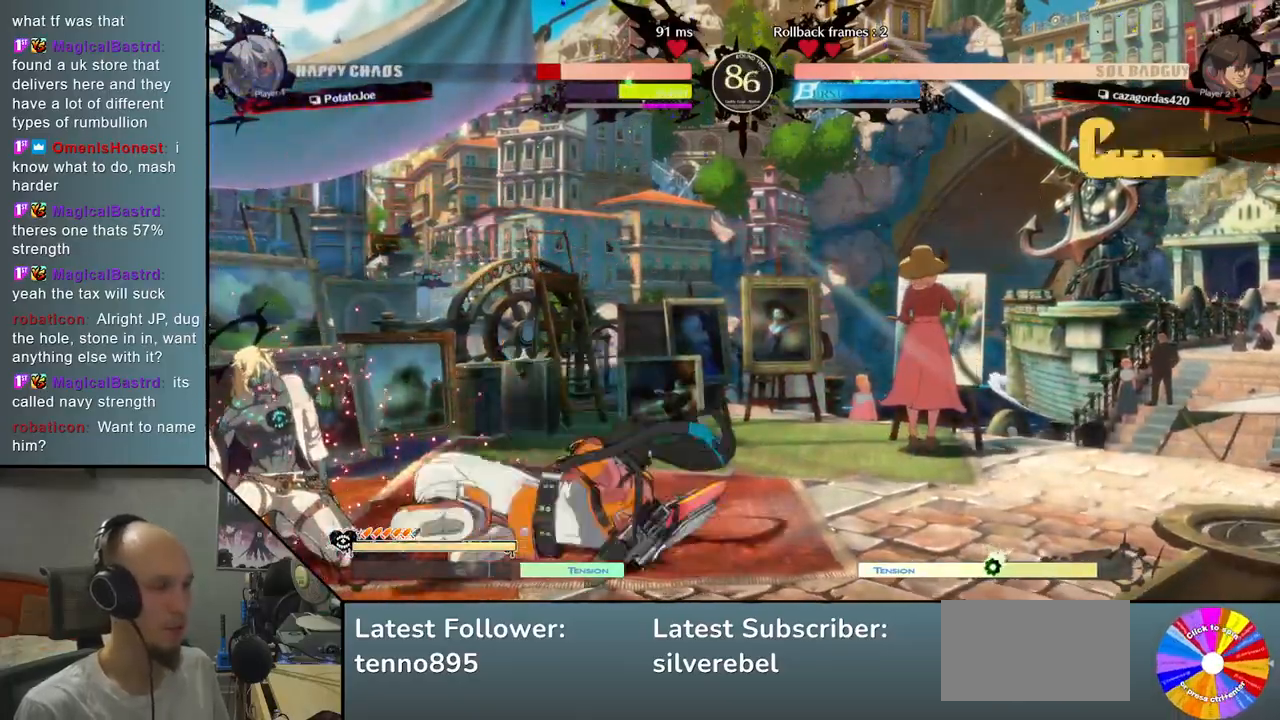
{"buttons": [], "left_stick": "down-left", "events": [[17, "left_stick", "down"], [117, "left_stick", "down-left"]]}
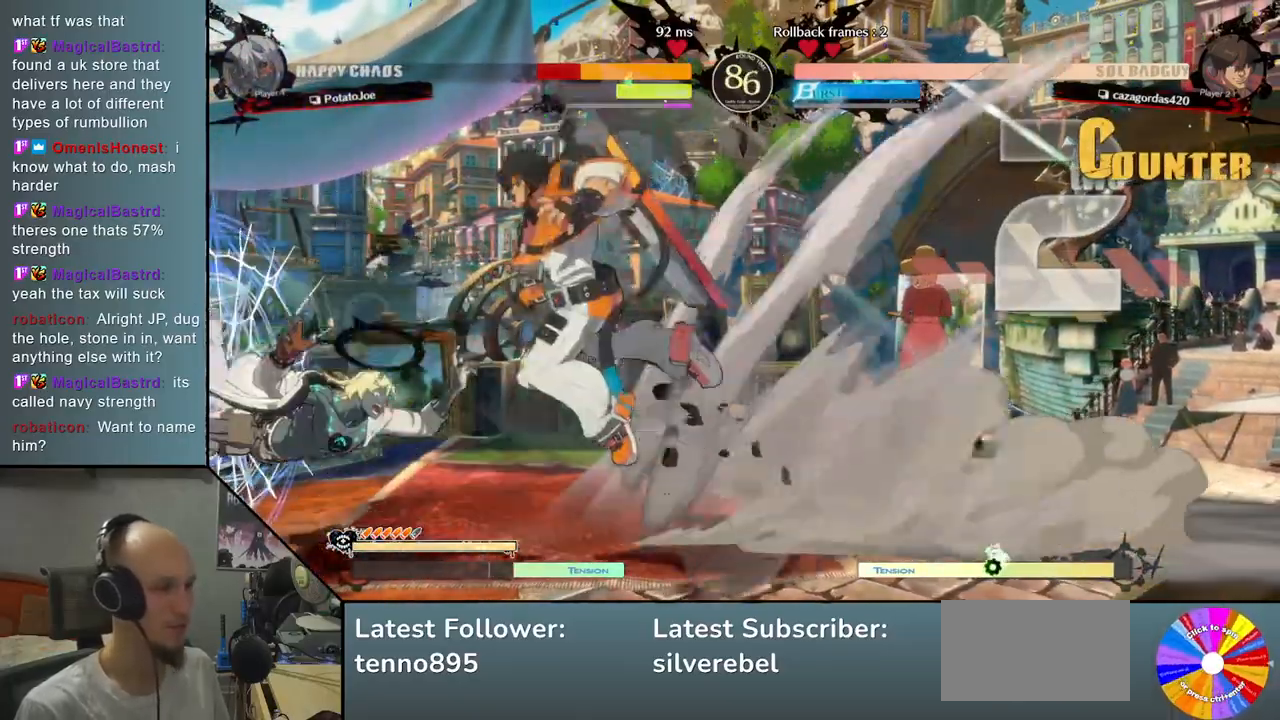
{"buttons": [], "left_stick": "down-left", "events": []}
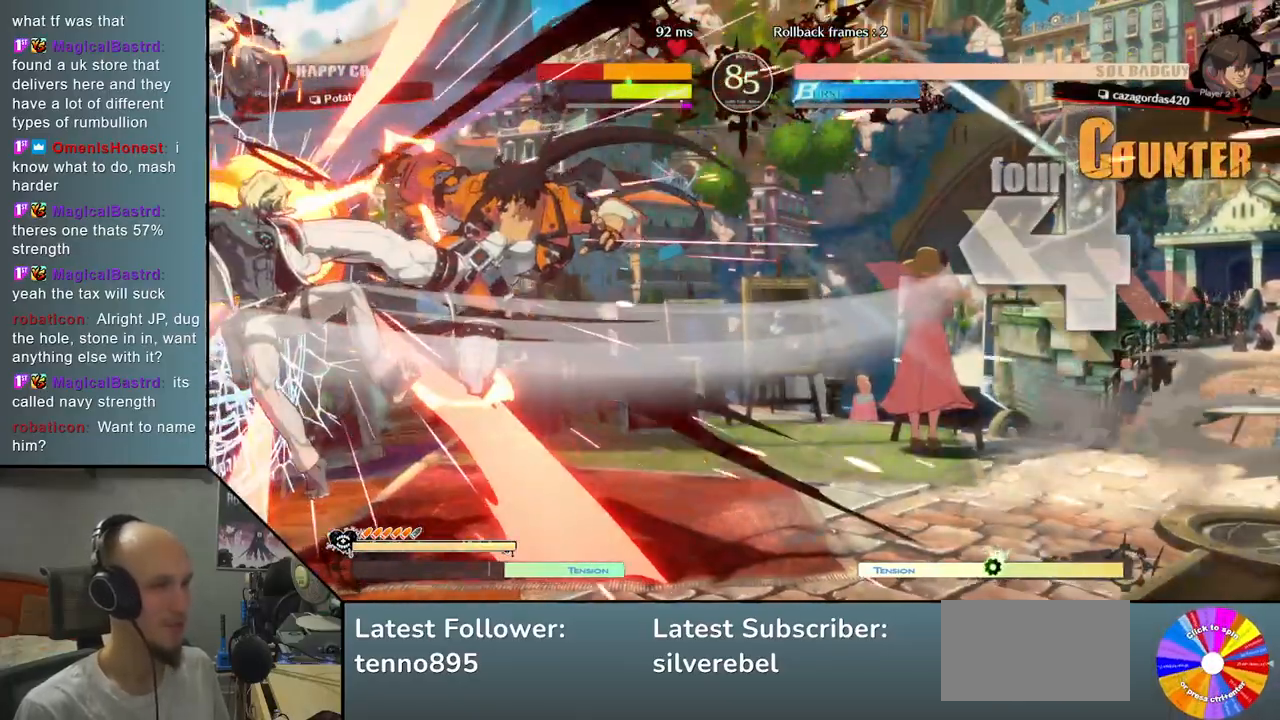
{"buttons": [], "left_stick": "down-left", "events": []}
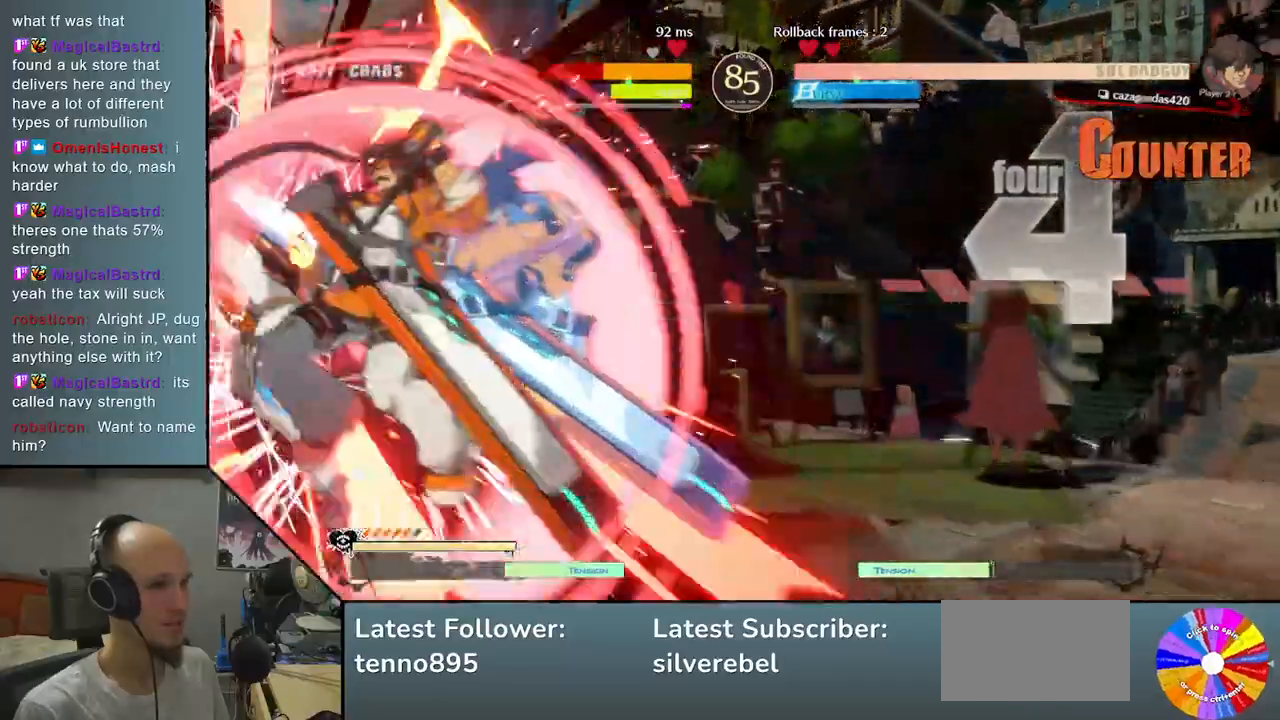
{"buttons": [], "left_stick": "down-left", "events": []}
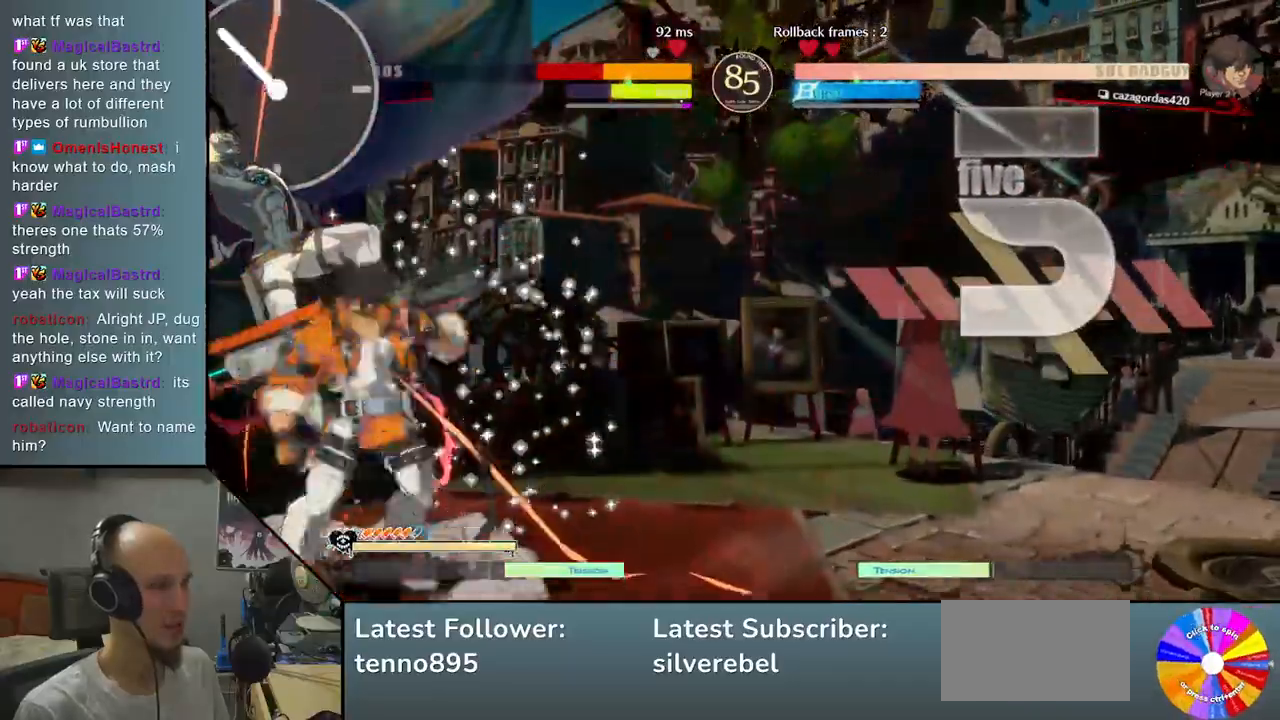
{"buttons": [], "left_stick": "down-left", "events": []}
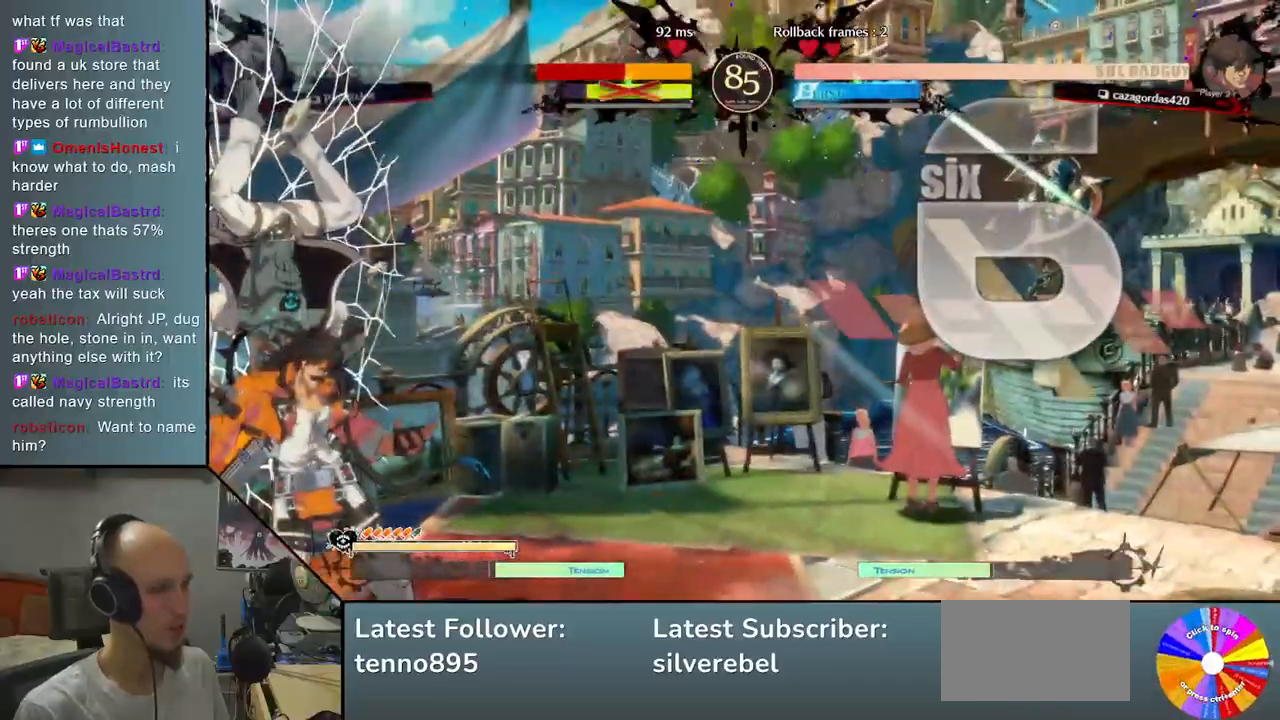
{"buttons": [], "left_stick": "down-left", "events": []}
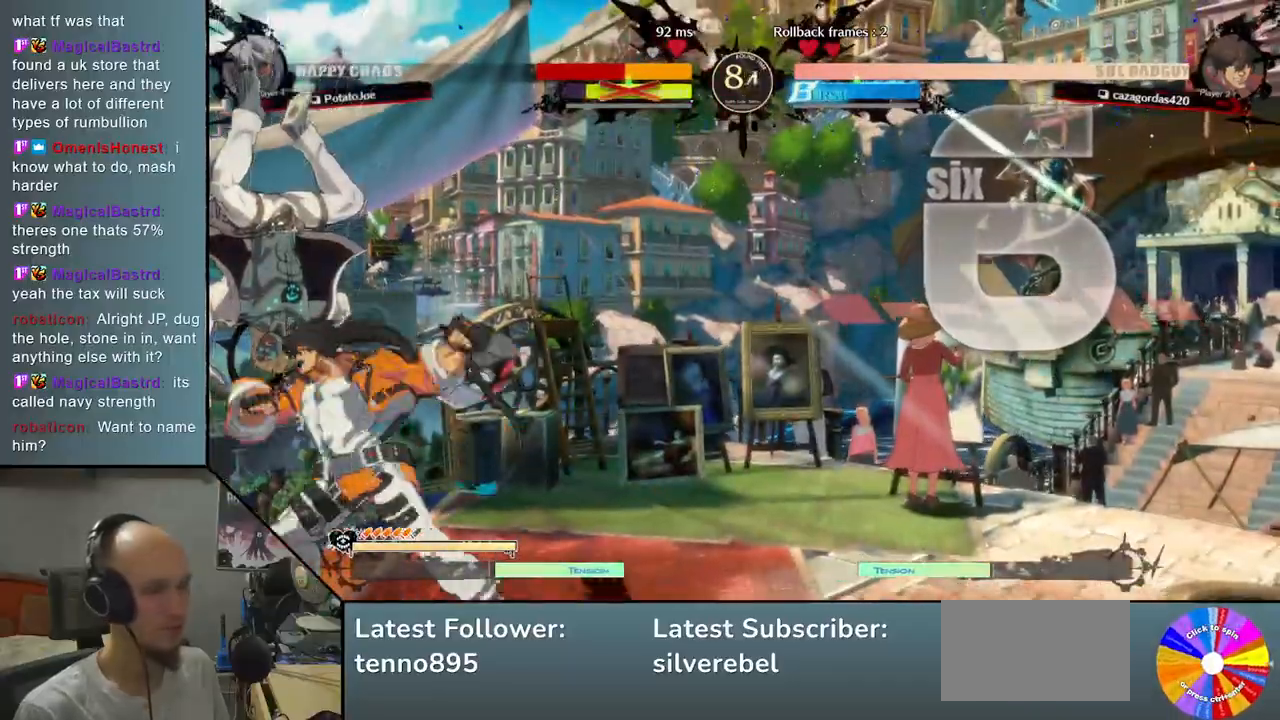
{"buttons": [], "left_stick": "right", "events": [[383, "left_stick", "right"]]}
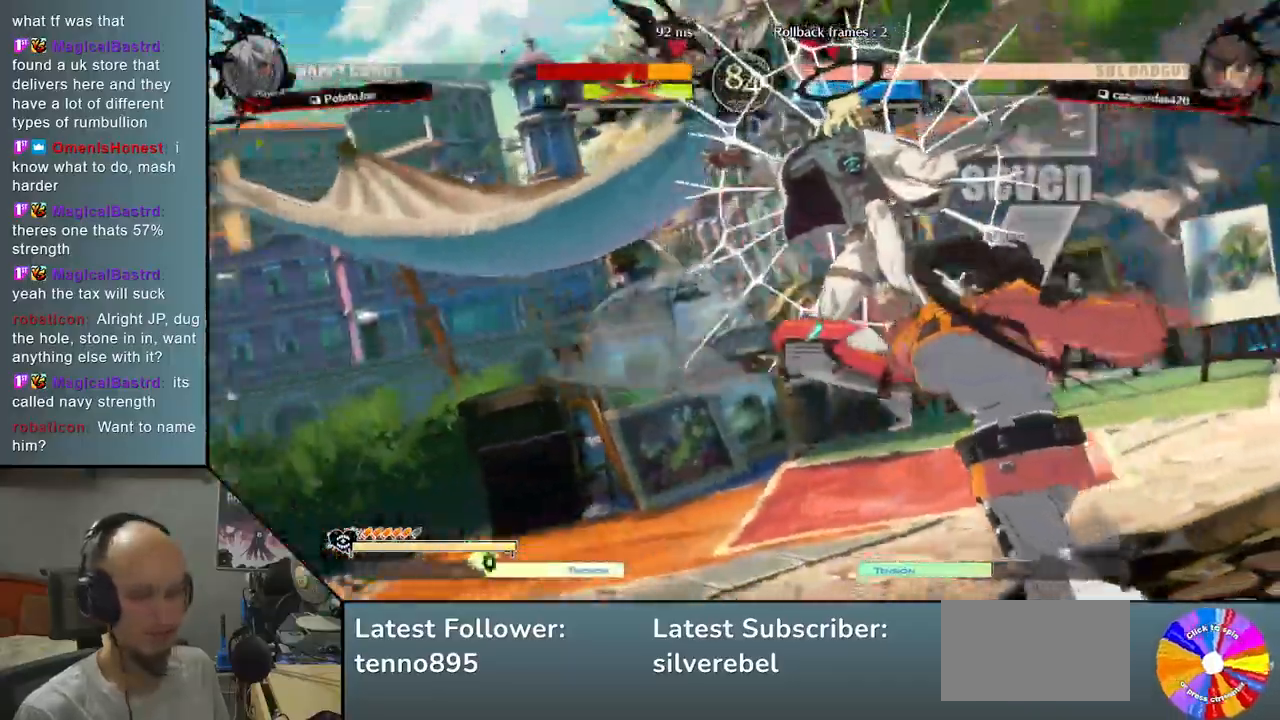
{"buttons": [], "left_stick": "right", "events": []}
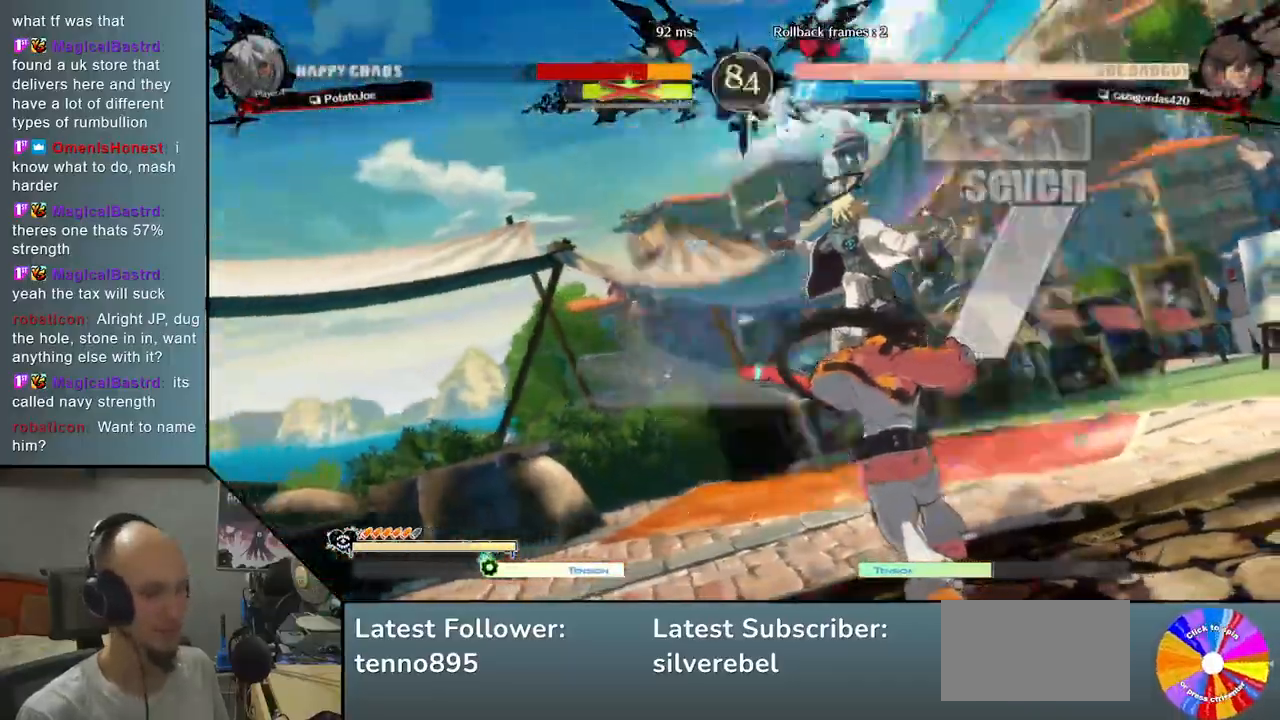
{"buttons": [], "left_stick": "right", "events": []}
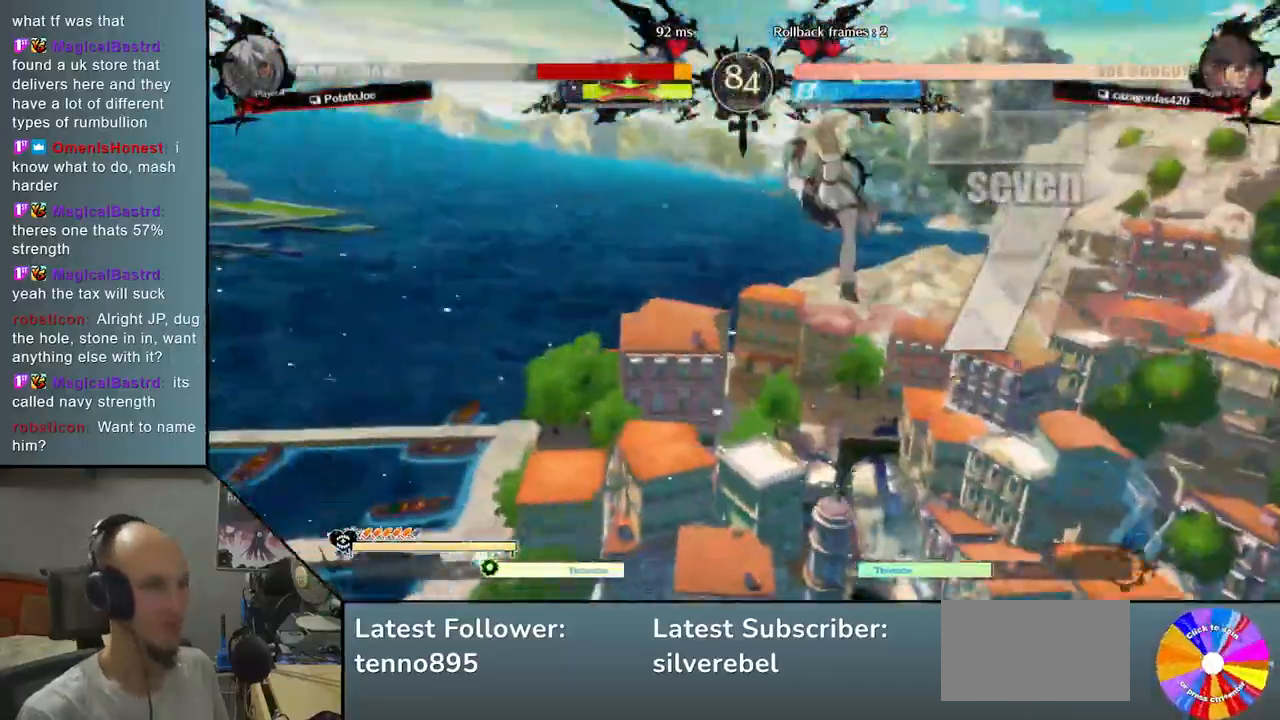
{"buttons": [], "left_stick": "right", "events": []}
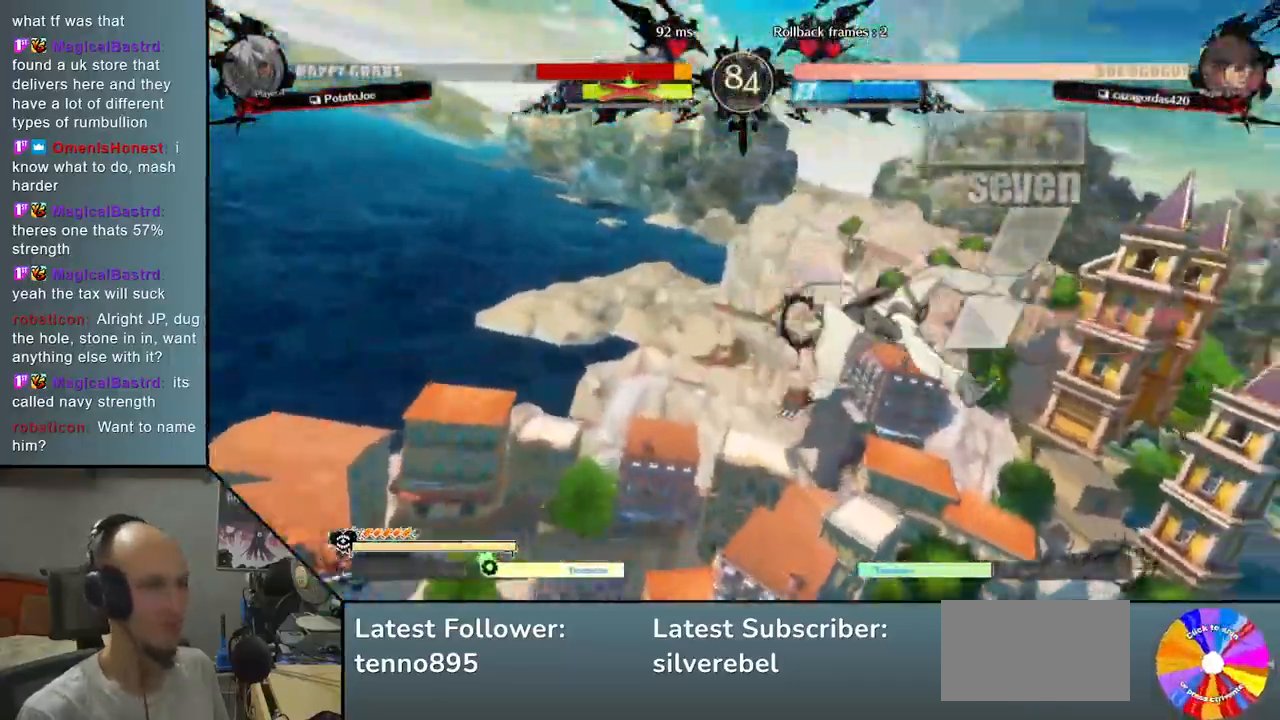
{"buttons": [], "left_stick": "center", "events": [[400, "left_stick", "center"]]}
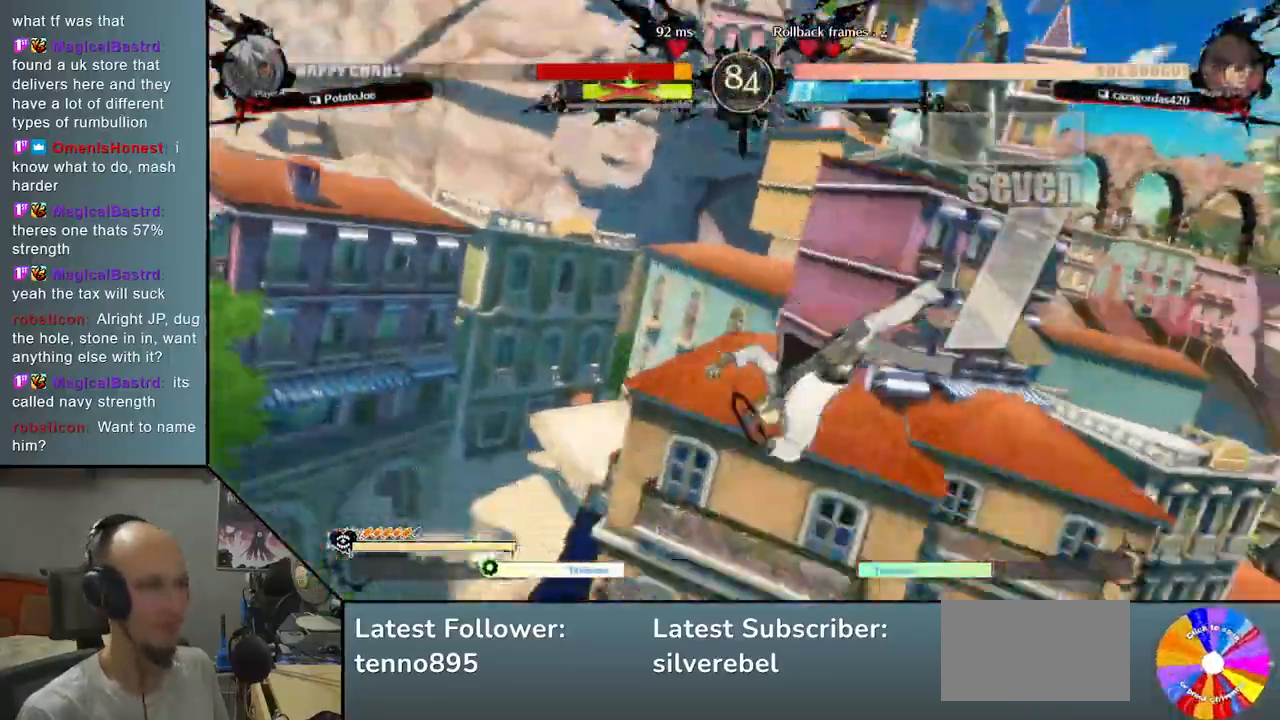
{"buttons": [], "left_stick": "center", "events": []}
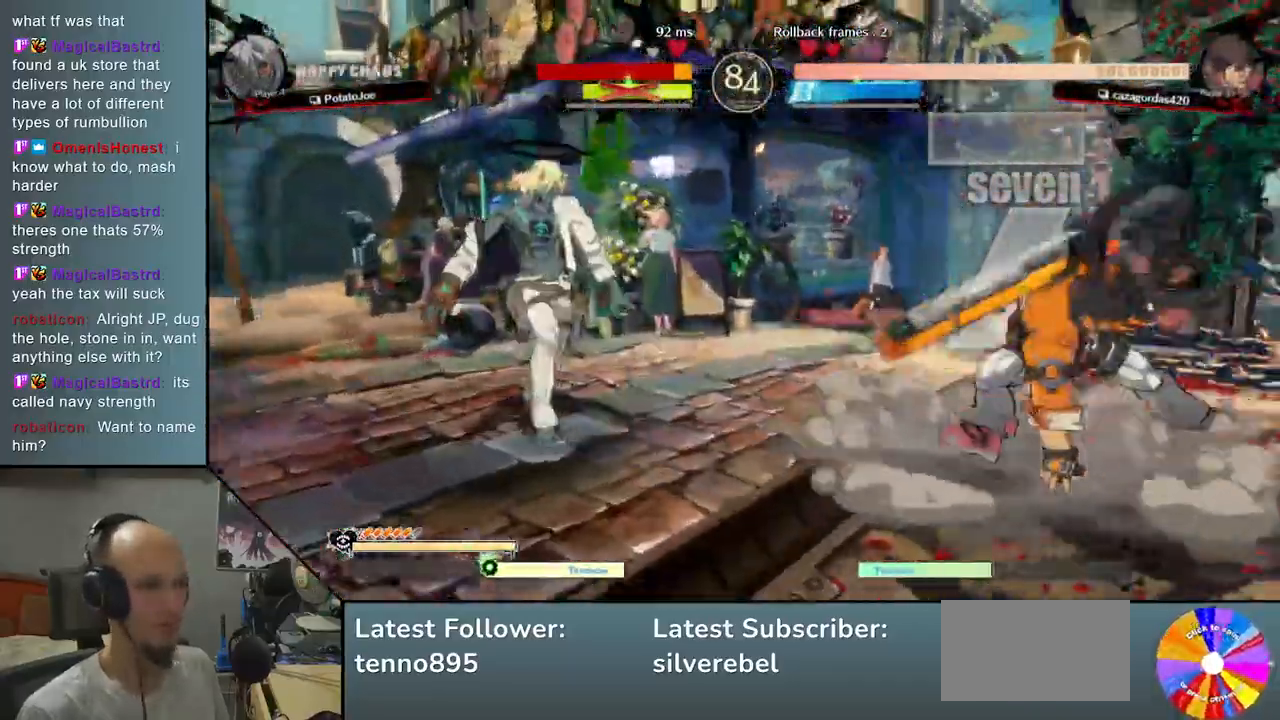
{"buttons": [], "left_stick": "down", "events": [[500, "left_stick", "down"]]}
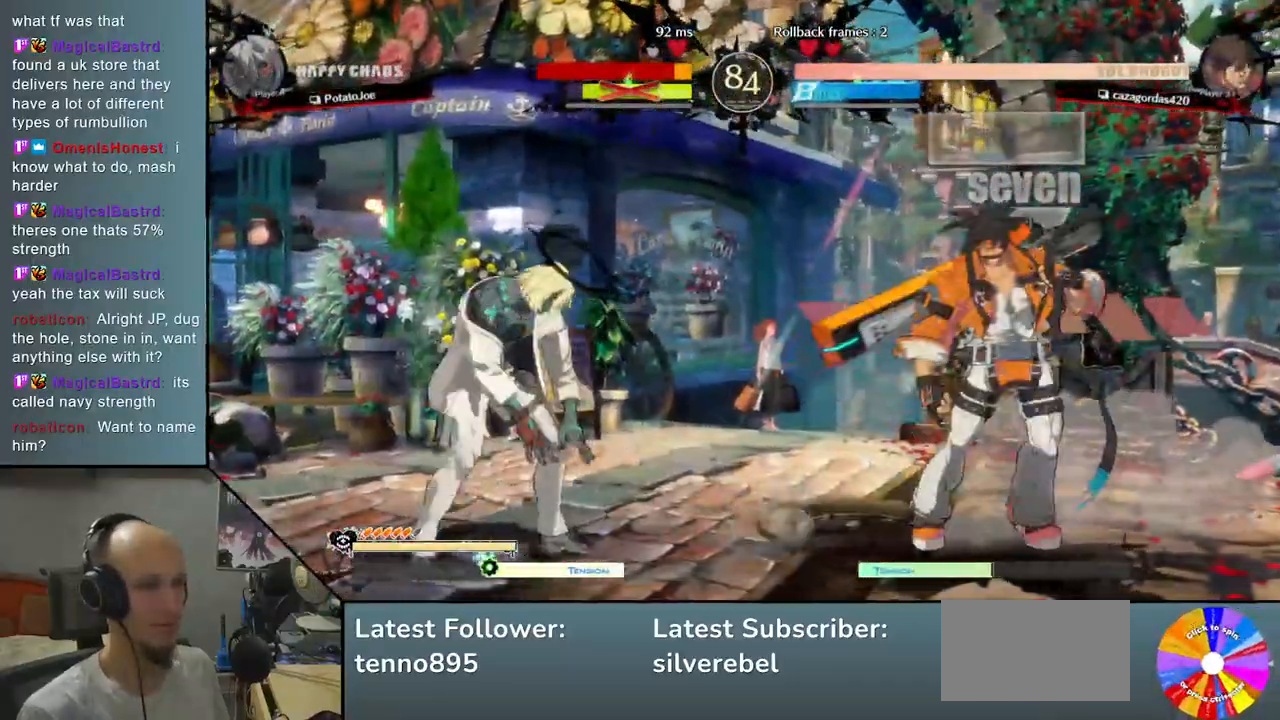
{"buttons": [], "left_stick": "center", "events": [[83, "left_stick", "right"], [133, "CROSS", "down"], [233, "CROSS", "up"], [267, "left_stick", "center"]]}
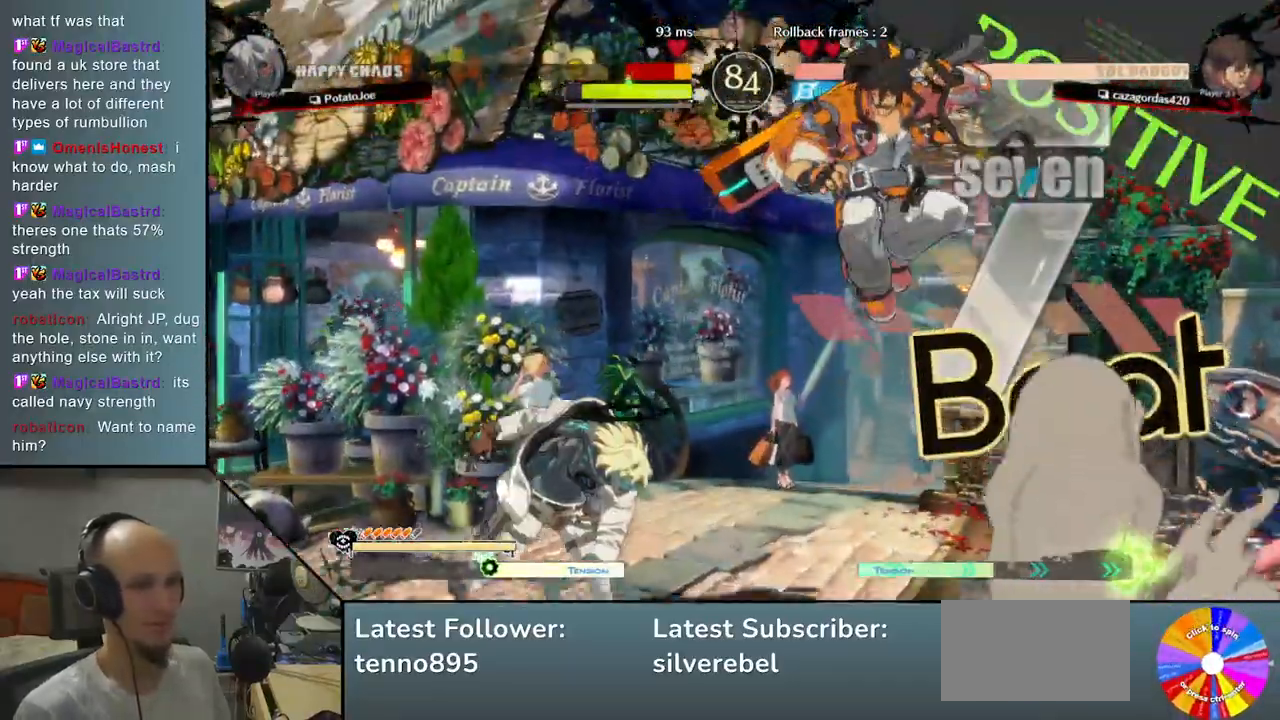
{"buttons": [], "left_stick": "center", "events": [[183, "left_stick", "down"], [300, "left_stick", "right"], [350, "CROSS", "down"], [433, "CROSS", "up"], [467, "left_stick", "center"]]}
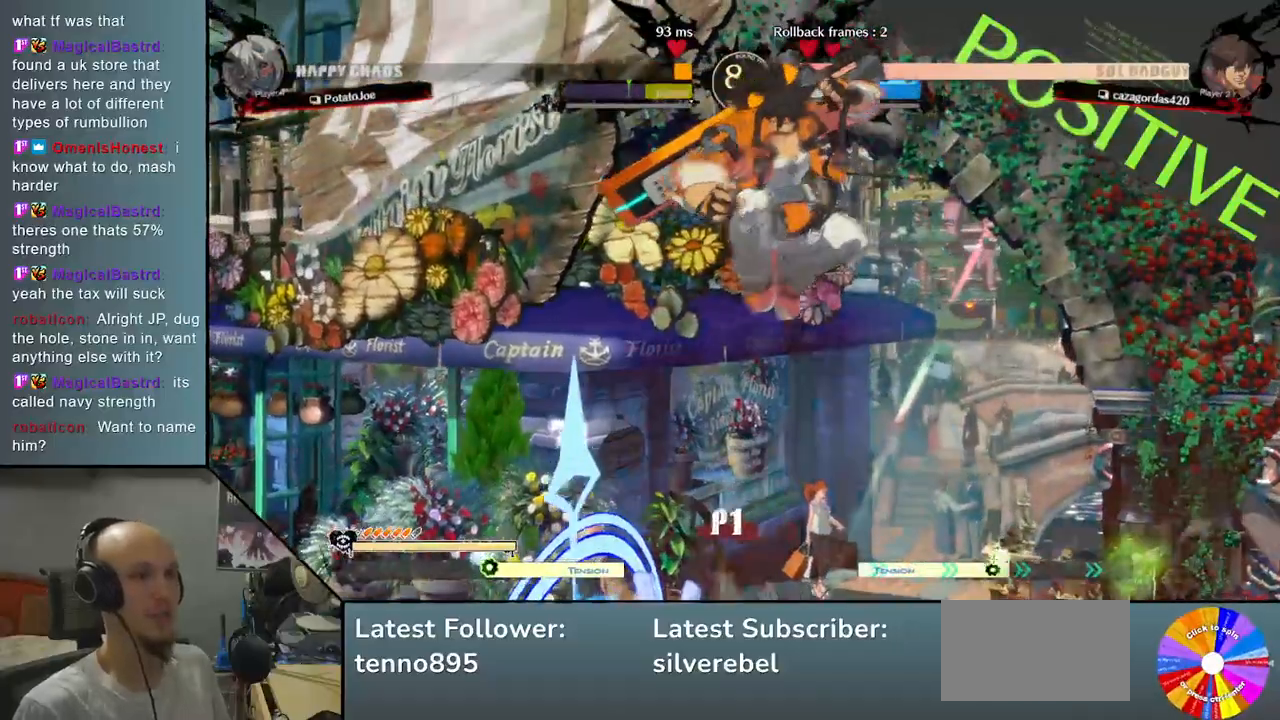
{"buttons": [], "left_stick": "right", "events": [[417, "left_stick", "right"]]}
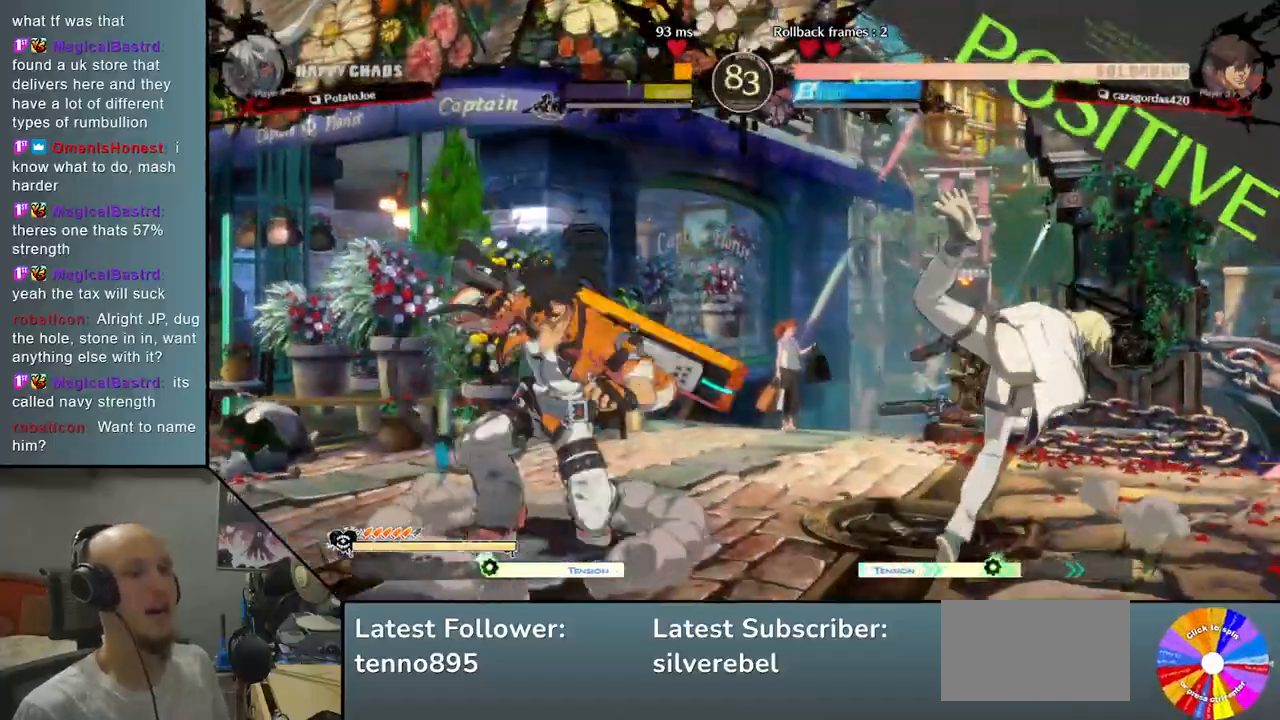
{"buttons": [], "left_stick": "center", "events": [[150, "left_stick", "down"], [250, "left_stick", "right"], [300, "left_stick", "up"], [433, "left_stick", "center"]]}
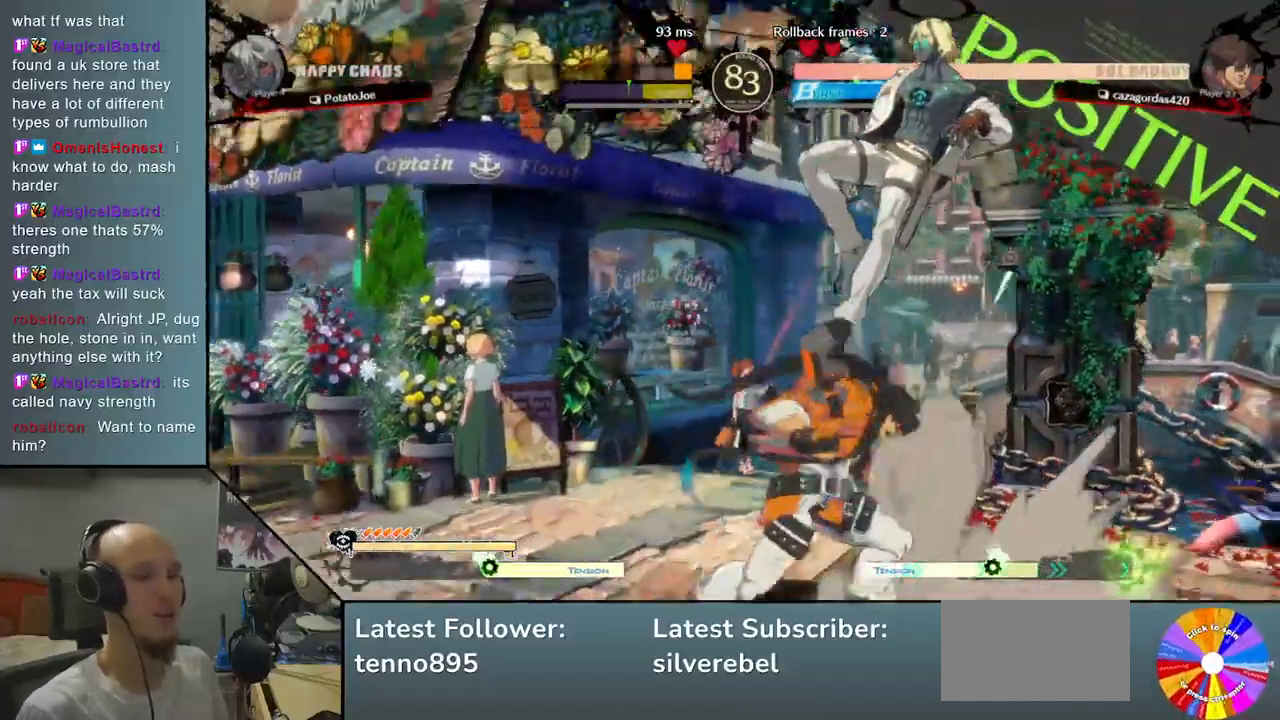
{"buttons": [], "left_stick": "down", "events": [[150, "left_stick", "down"], [300, "SQUARE", "down"], [433, "SQUARE", "up"]]}
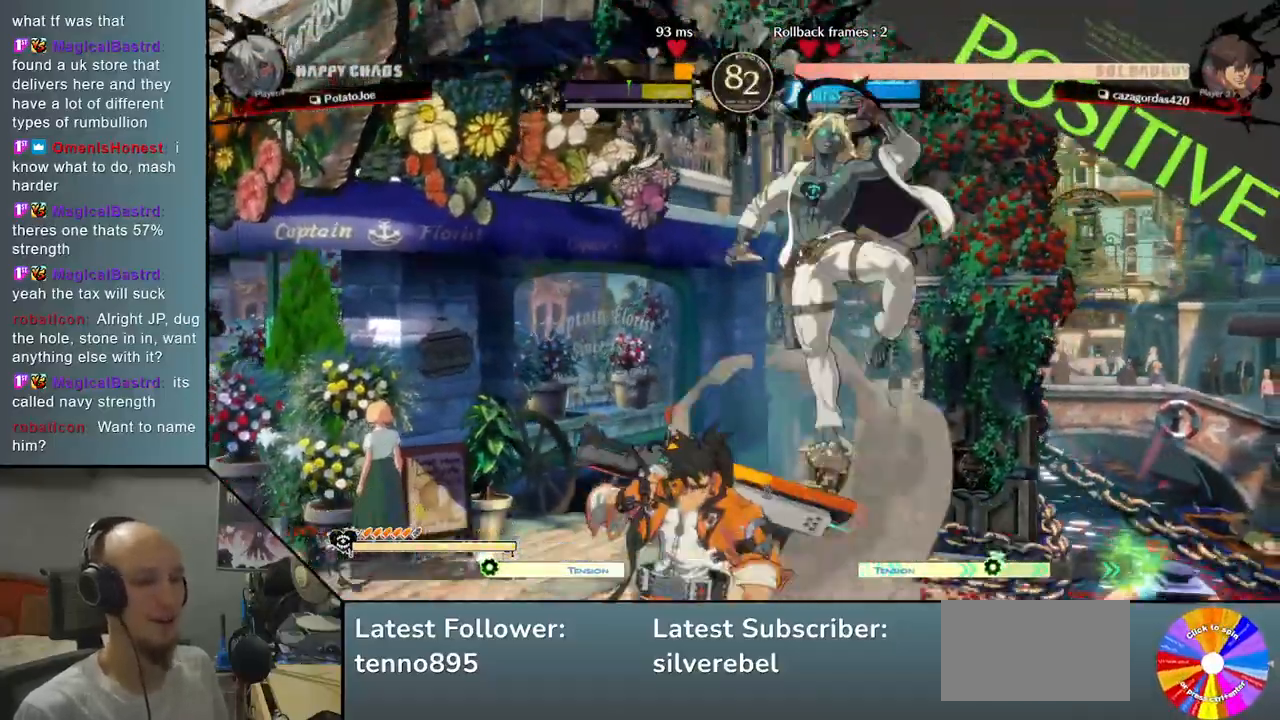
{"buttons": ["R2"], "left_stick": "down", "events": [[217, "R2", "down"], [267, "left_stick", "left"], [333, "R2", "up"], [467, "R2", "down"], [483, "left_stick", "down"]]}
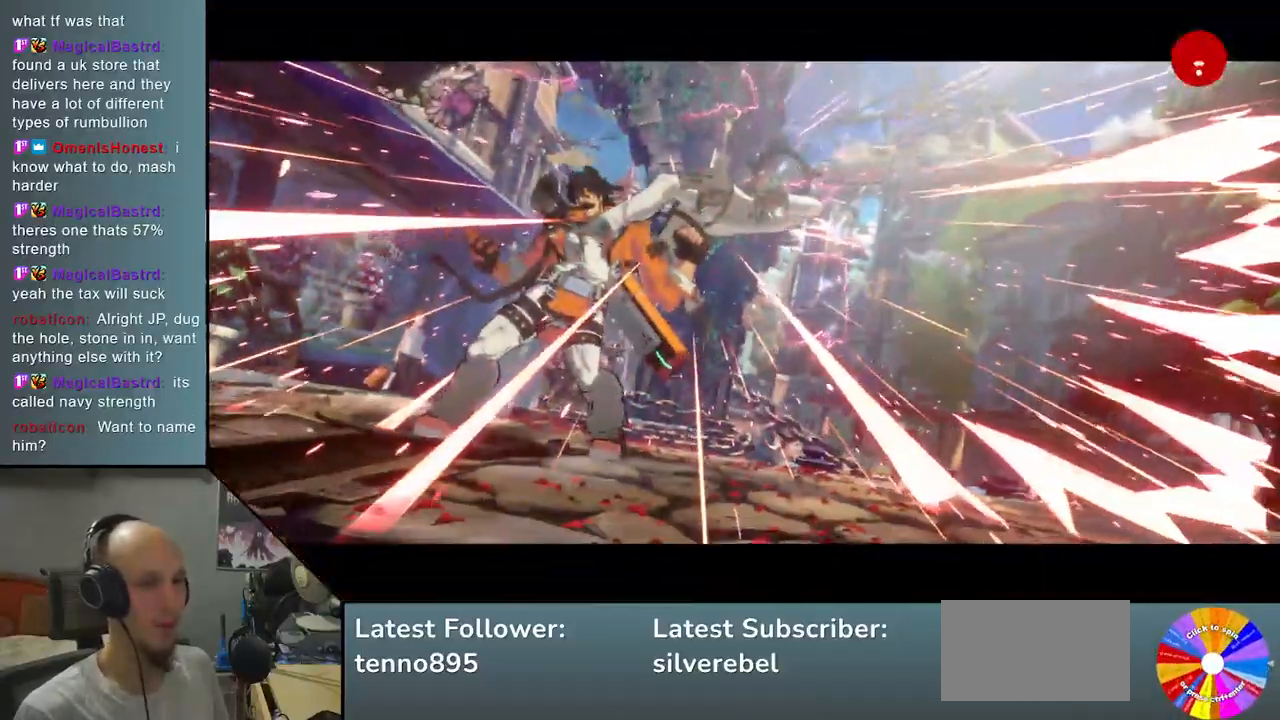
{"buttons": [], "left_stick": "center", "events": [[50, "left_stick", "right"], [83, "R2", "up"], [217, "left_stick", "center"]]}